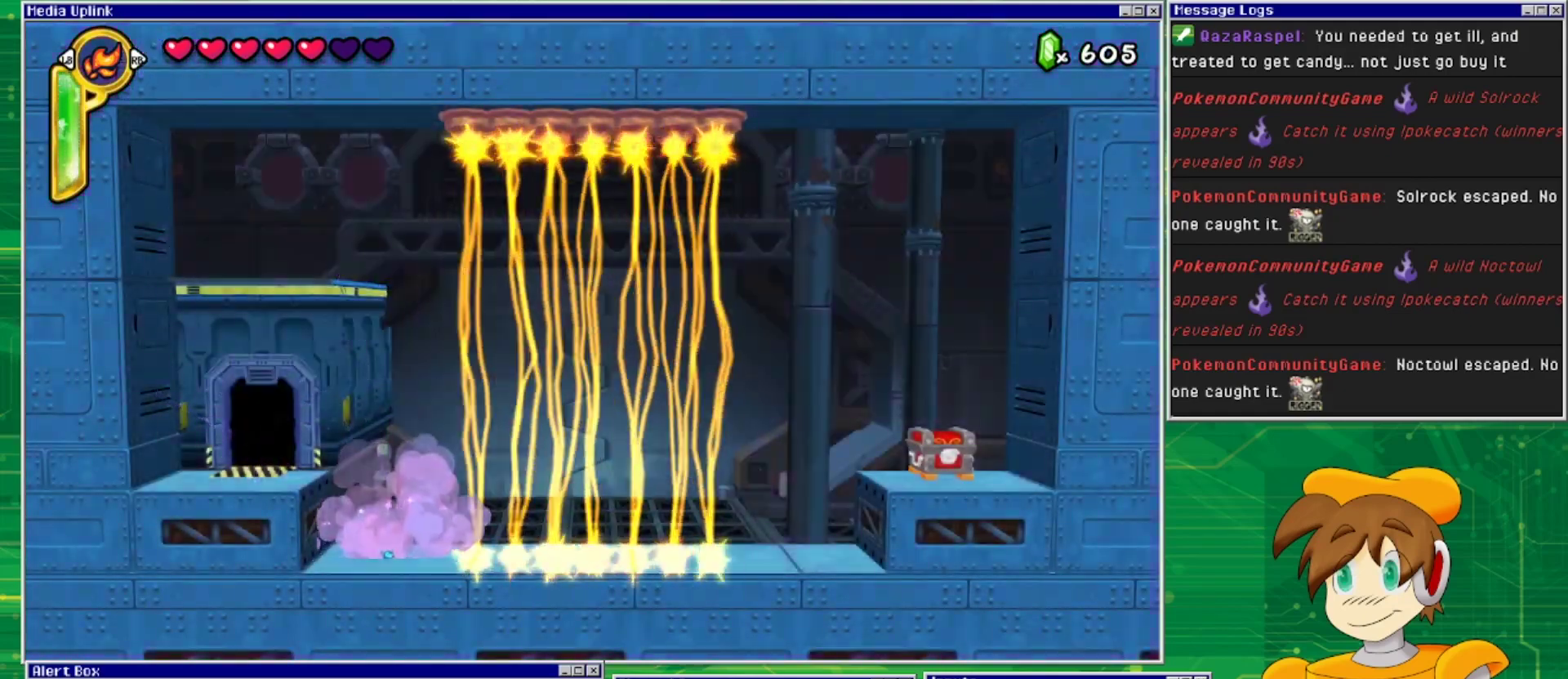
Gameplay with a controller (PlayStation layout); each line is a JSON object with the inputs held at the frame after it. "events" lists button and stick changes between this image and that frame as [ms after this image, input, new state], when the widget could be followed in between. Not read: L2 L3 R1 R2 R3 left_stick right_stick.
{"buttons": [], "events": []}
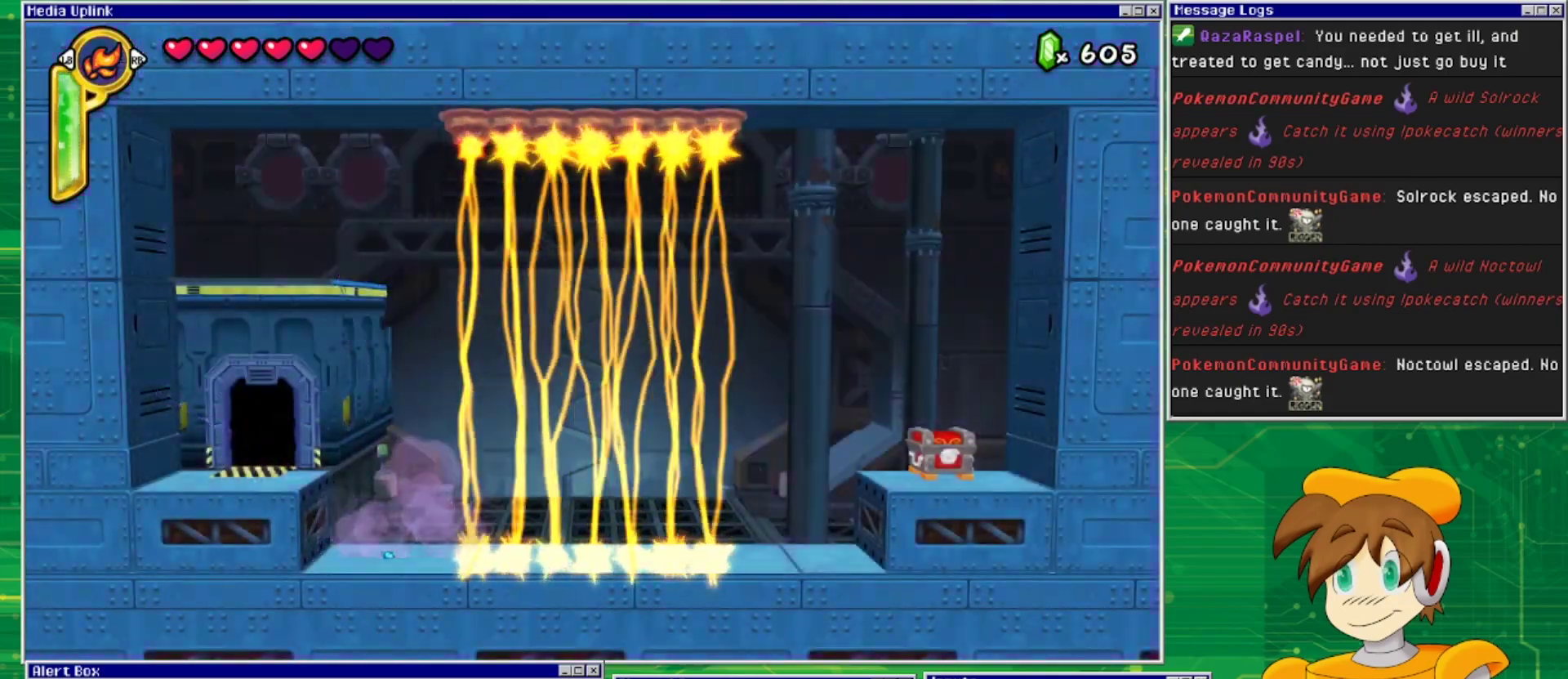
{"buttons": [], "events": []}
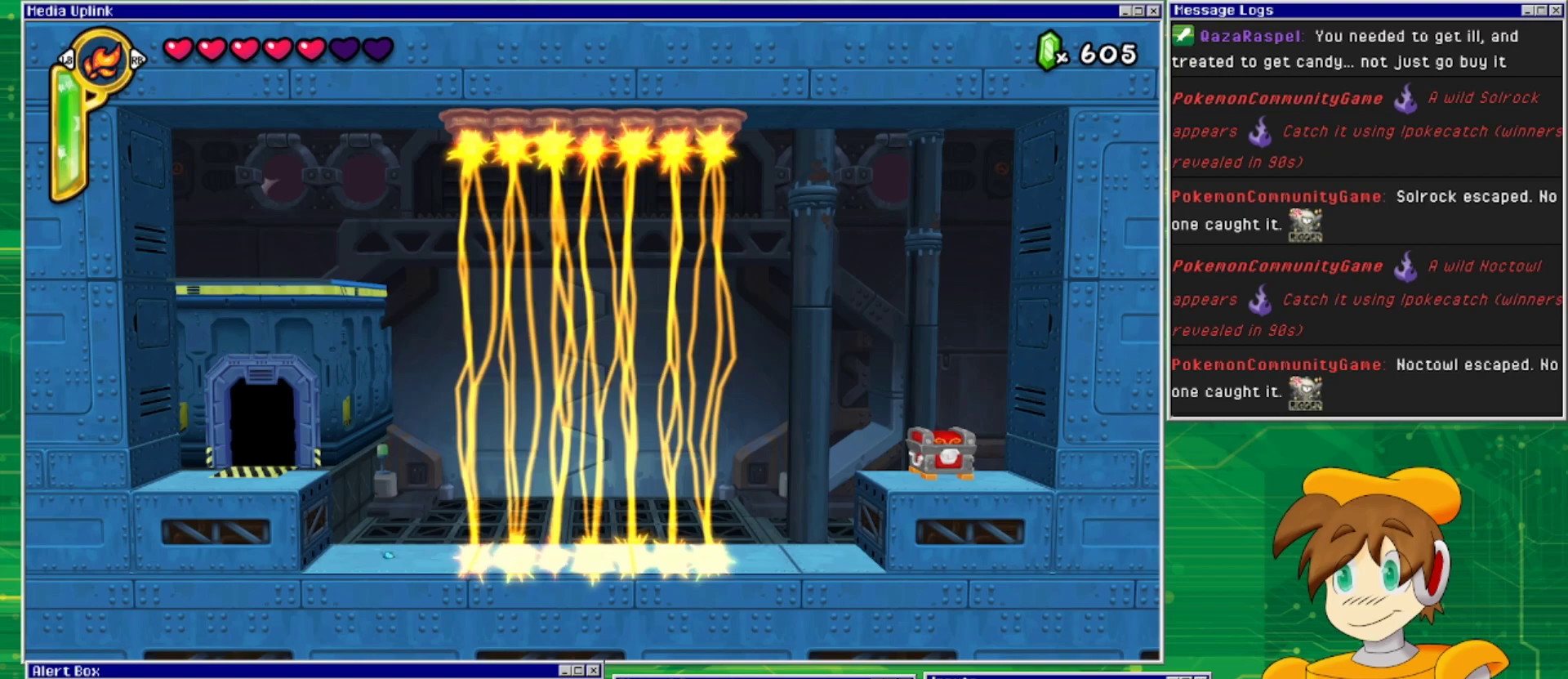
{"buttons": [], "events": [[367, "DPAD_RIGHT", "down"], [467, "DPAD_RIGHT", "up"]]}
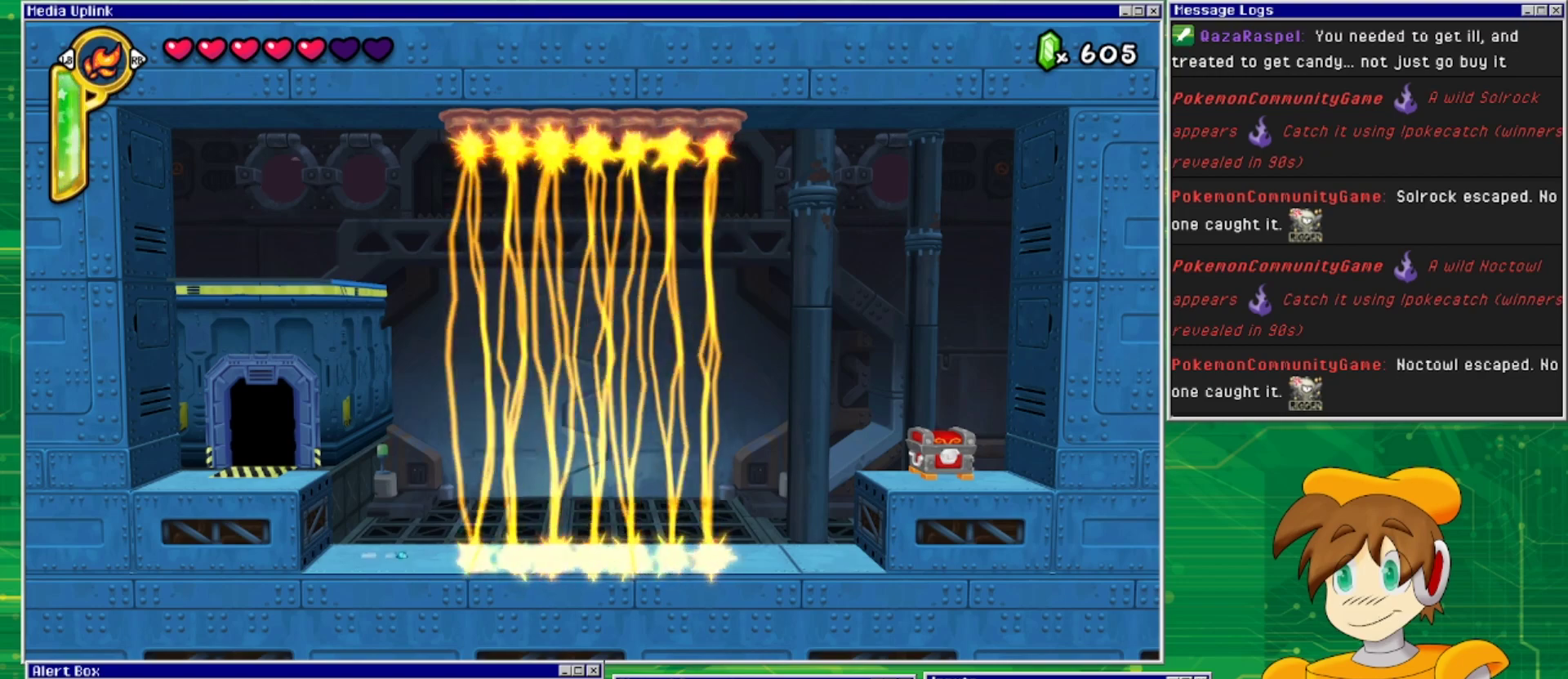
{"buttons": [], "events": [[300, "DPAD_RIGHT", "down"], [500, "DPAD_RIGHT", "up"]]}
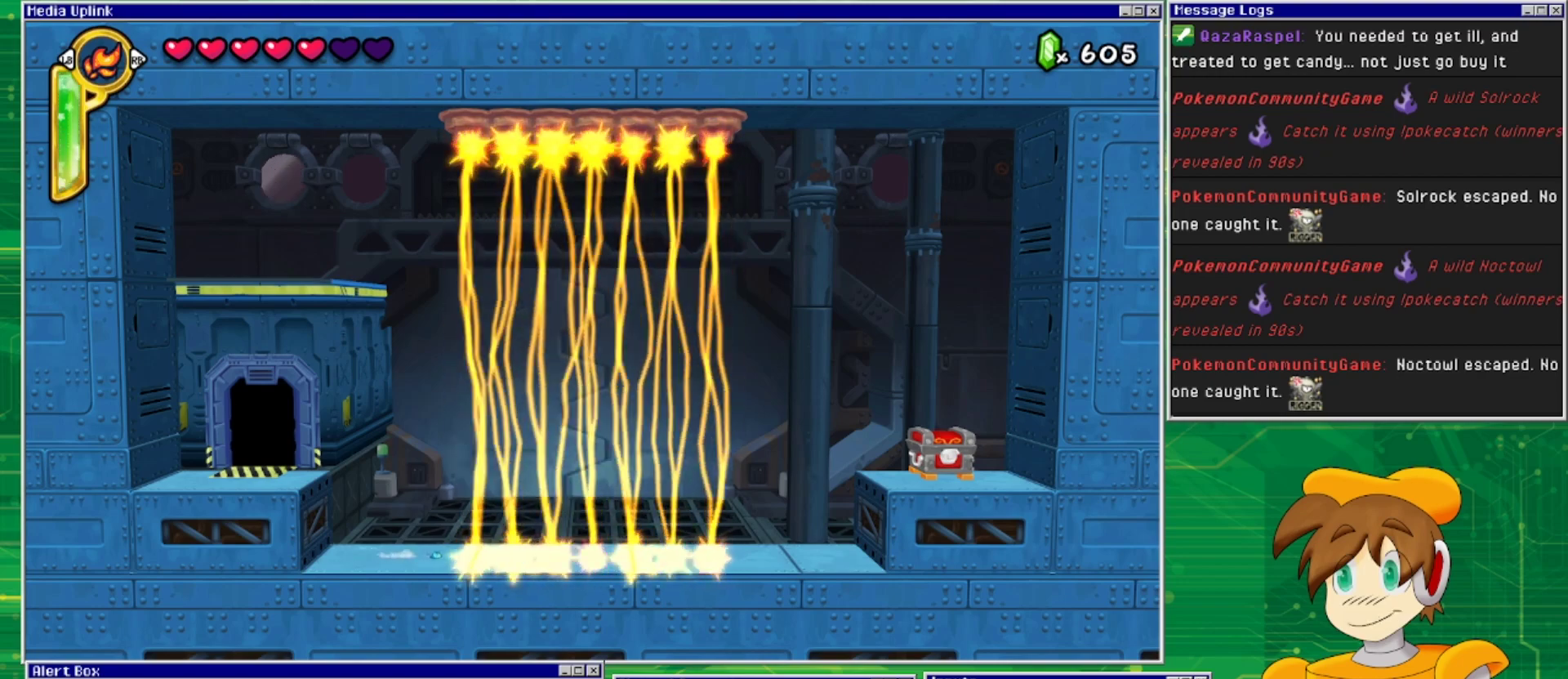
{"buttons": [], "events": []}
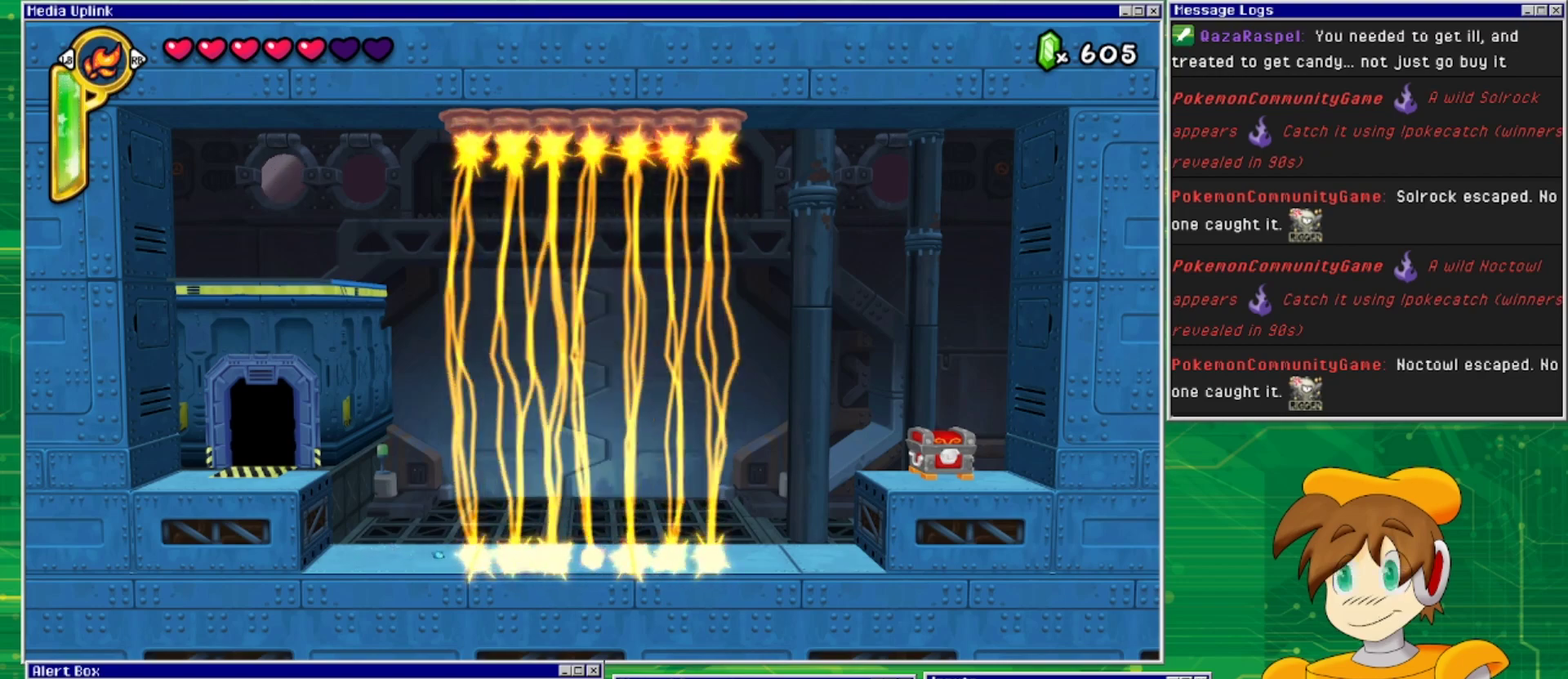
{"buttons": [], "events": []}
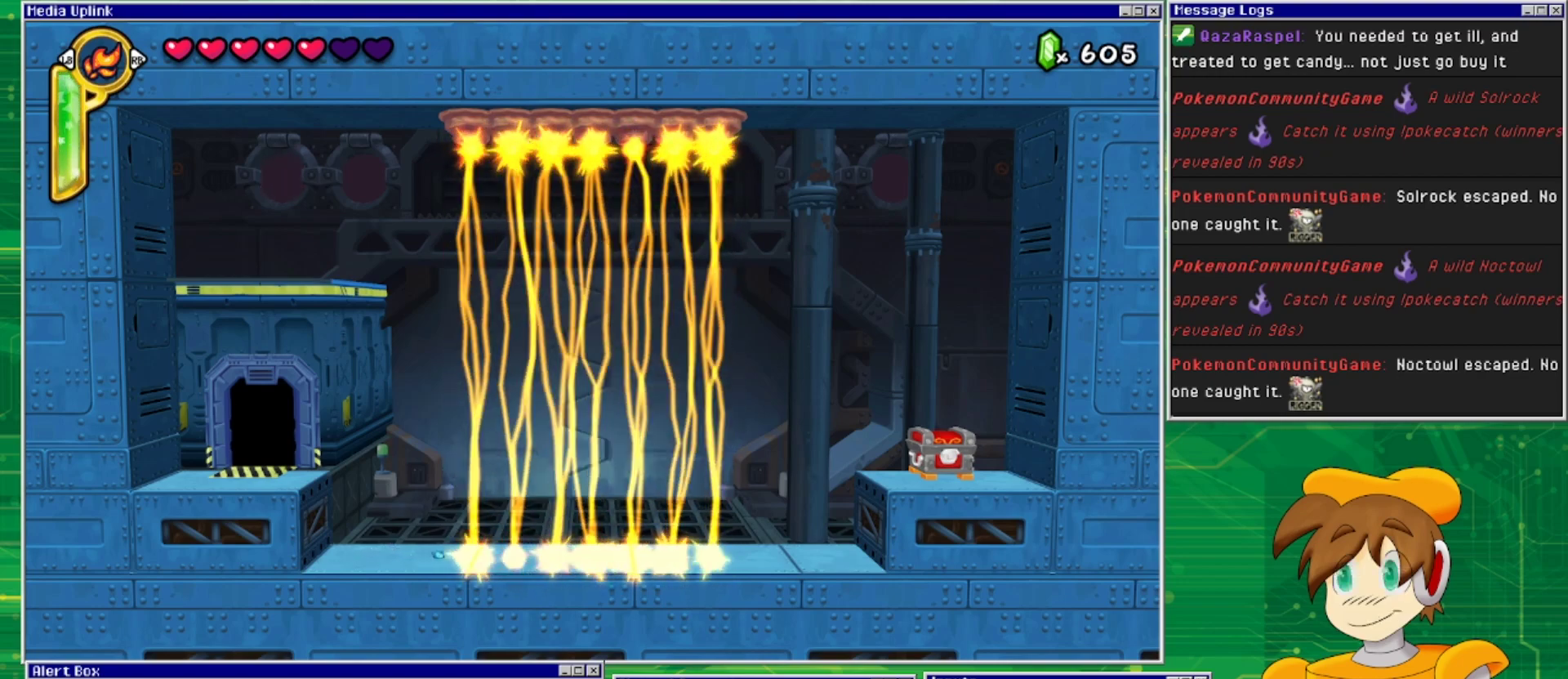
{"buttons": [], "events": [[400, "DPAD_RIGHT", "down"], [500, "DPAD_RIGHT", "up"]]}
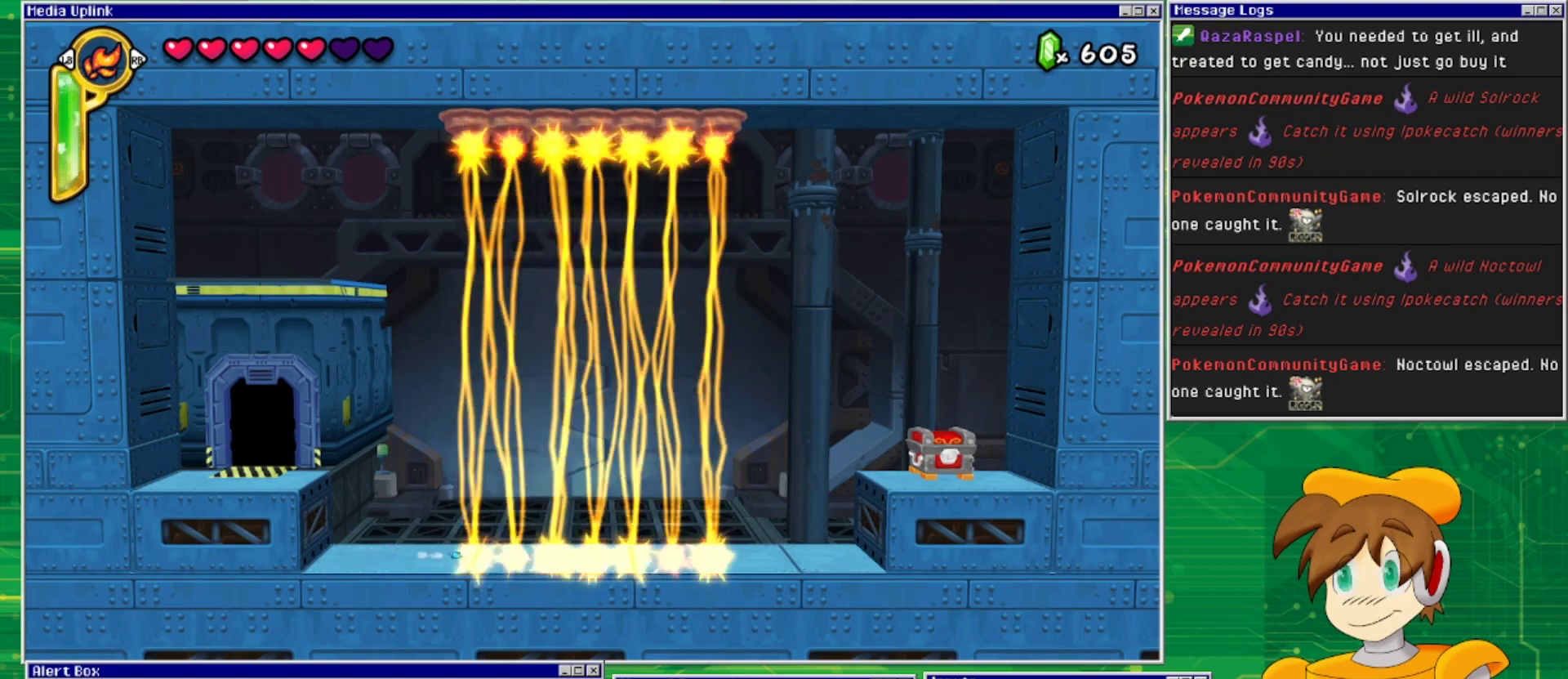
{"buttons": [], "events": []}
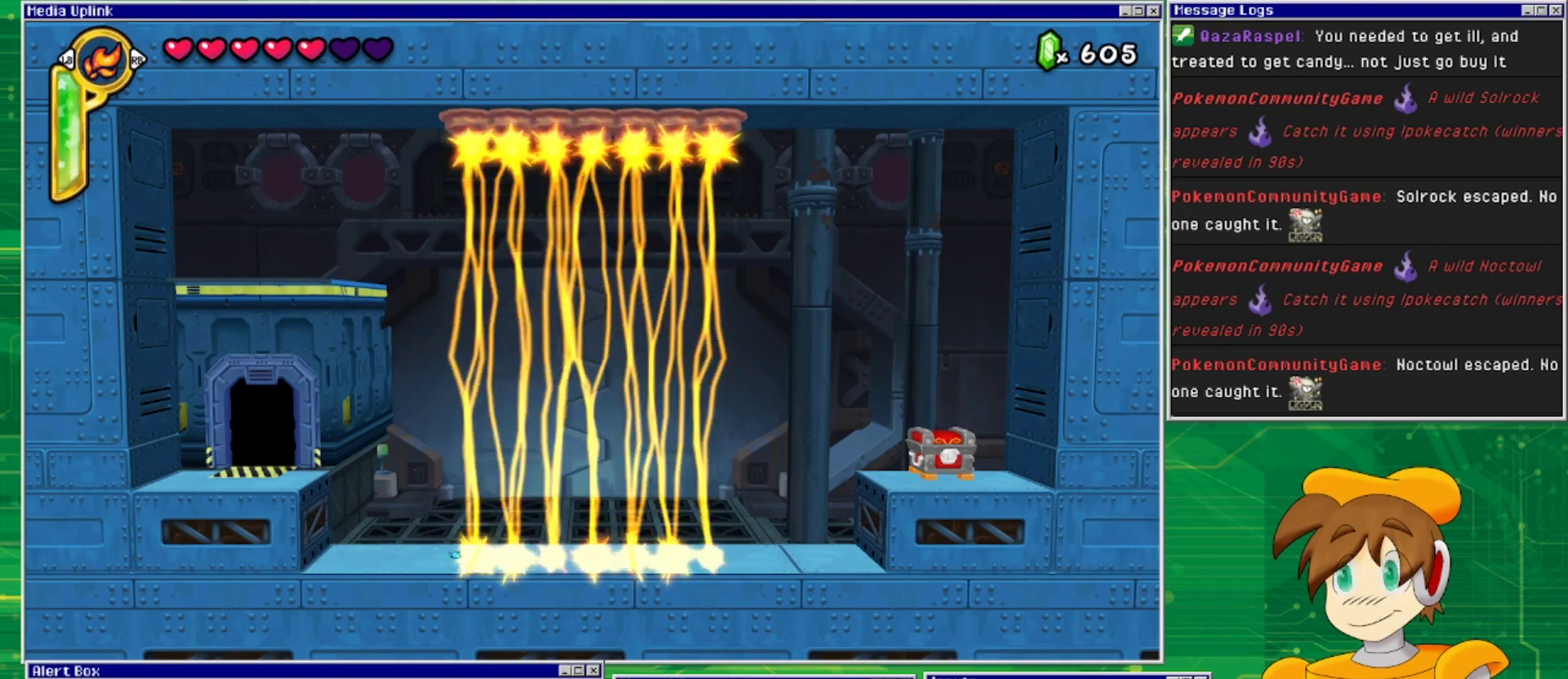
{"buttons": [], "events": []}
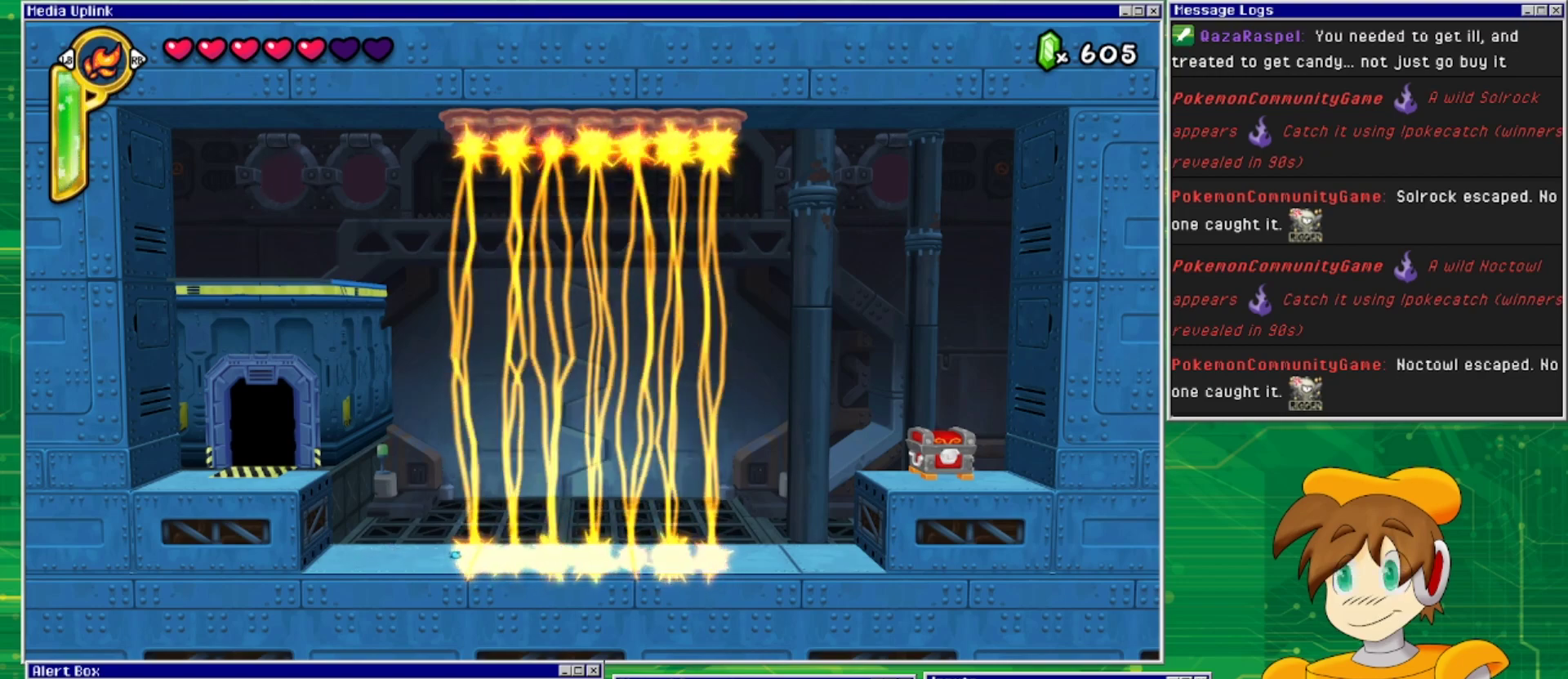
{"buttons": [], "events": []}
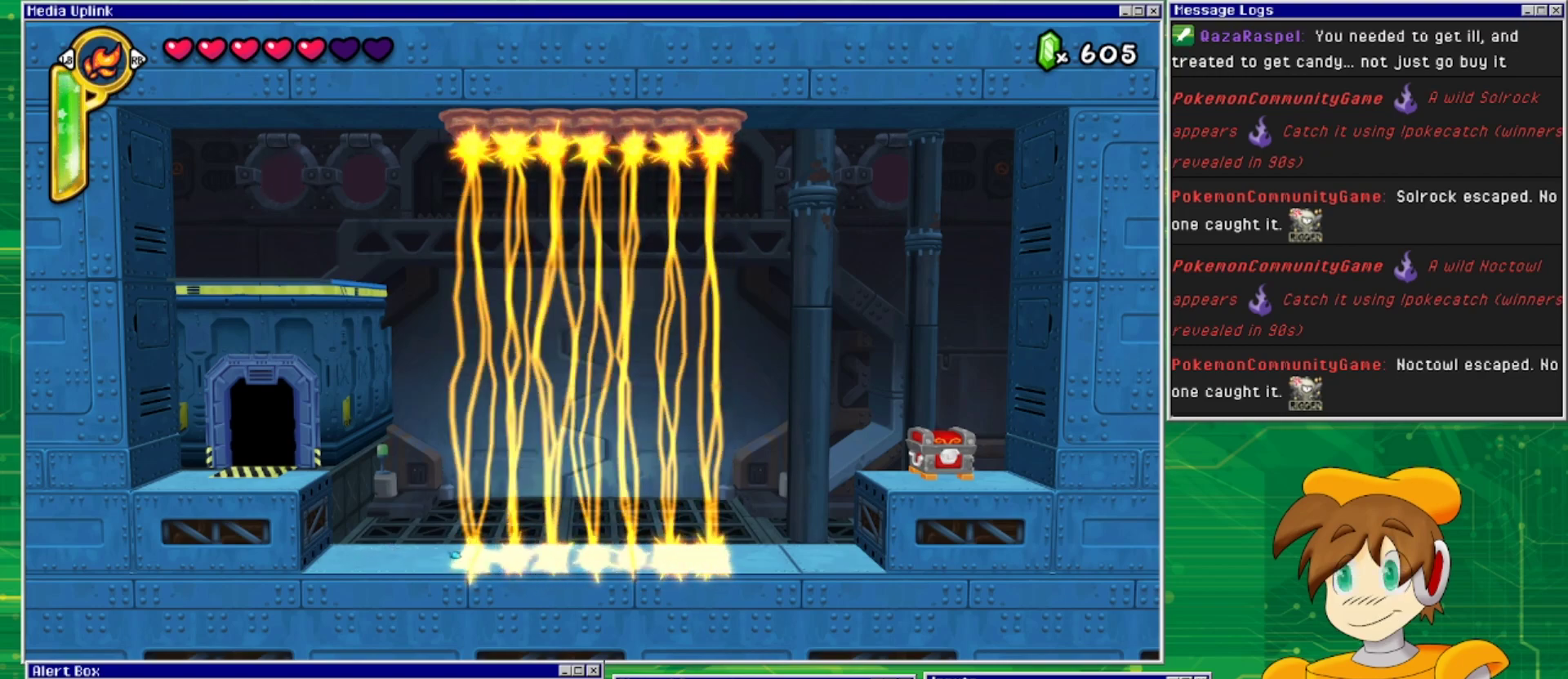
{"buttons": [], "events": []}
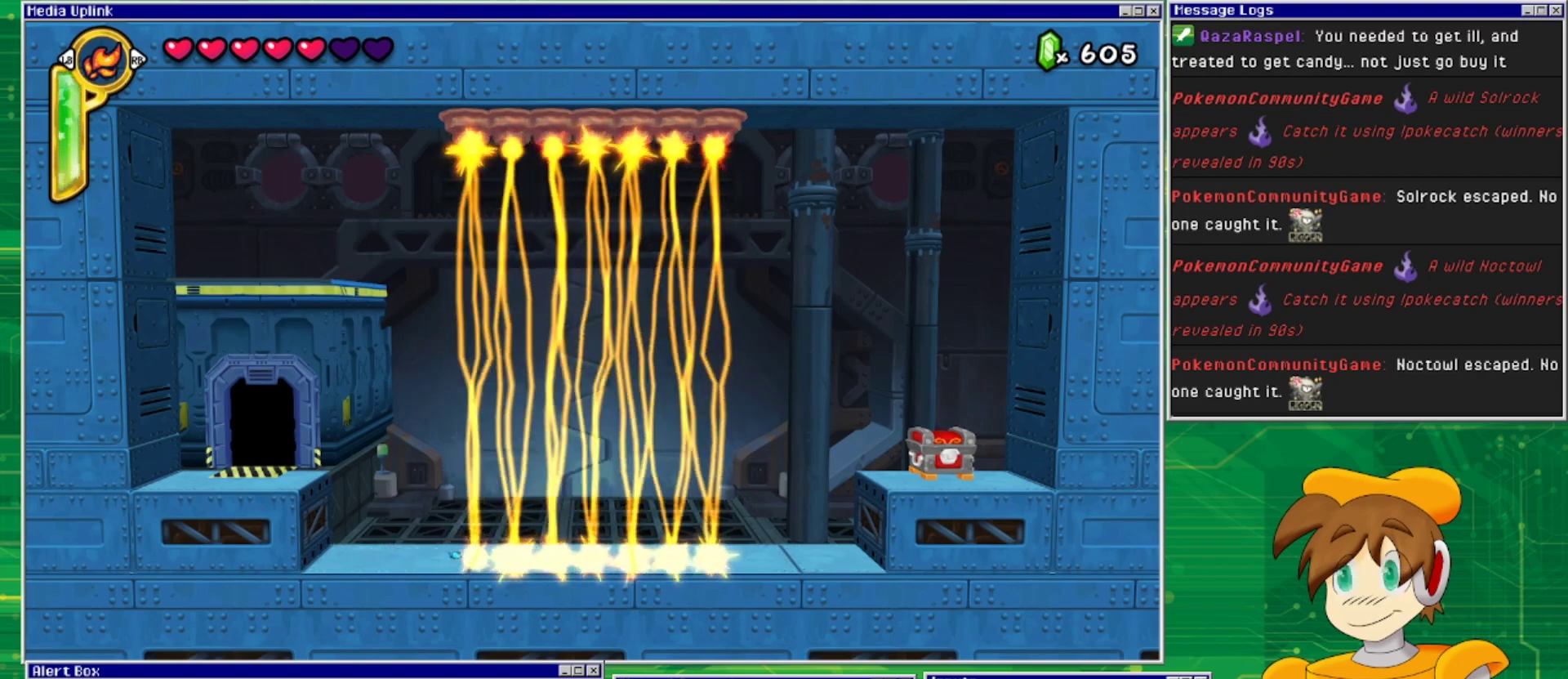
{"buttons": ["DPAD_RIGHT"], "events": [[433, "DPAD_RIGHT", "down"]]}
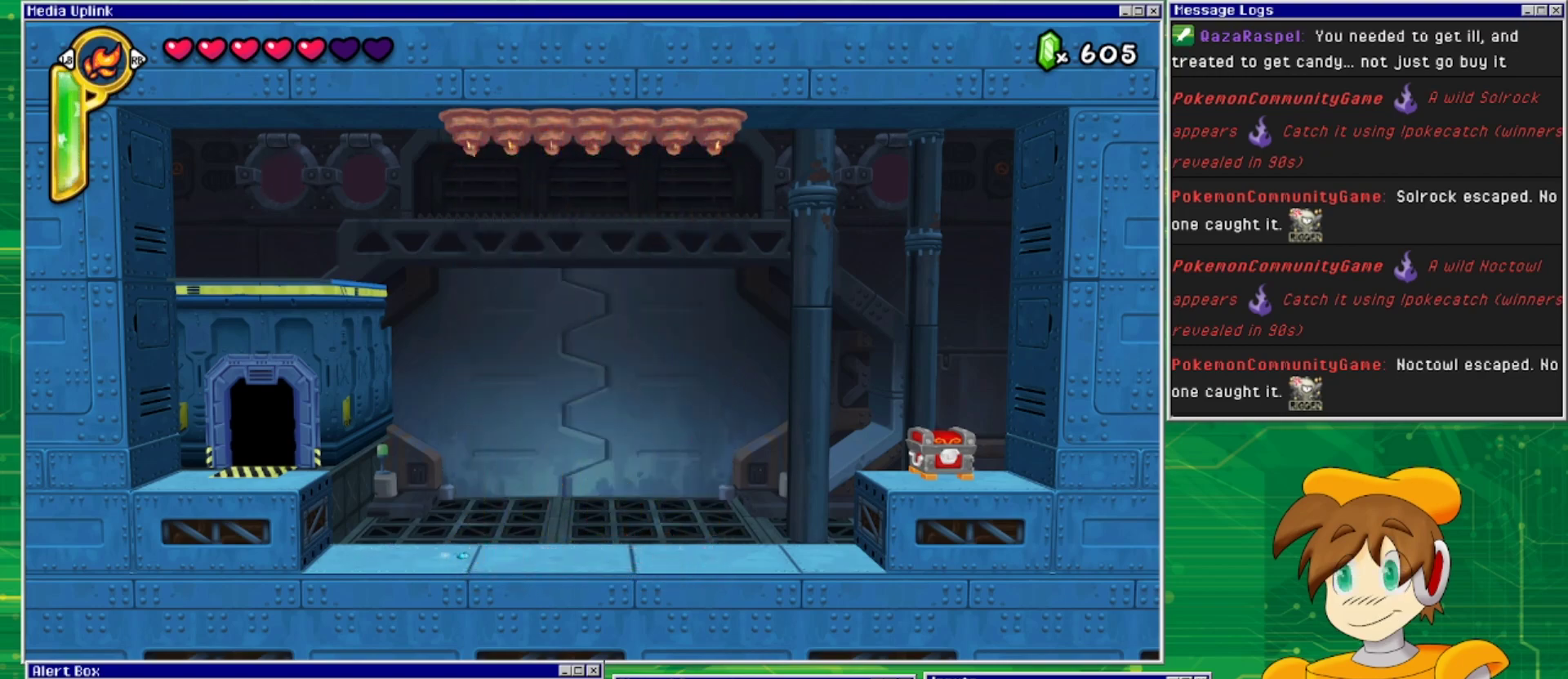
{"buttons": ["DPAD_RIGHT"], "events": []}
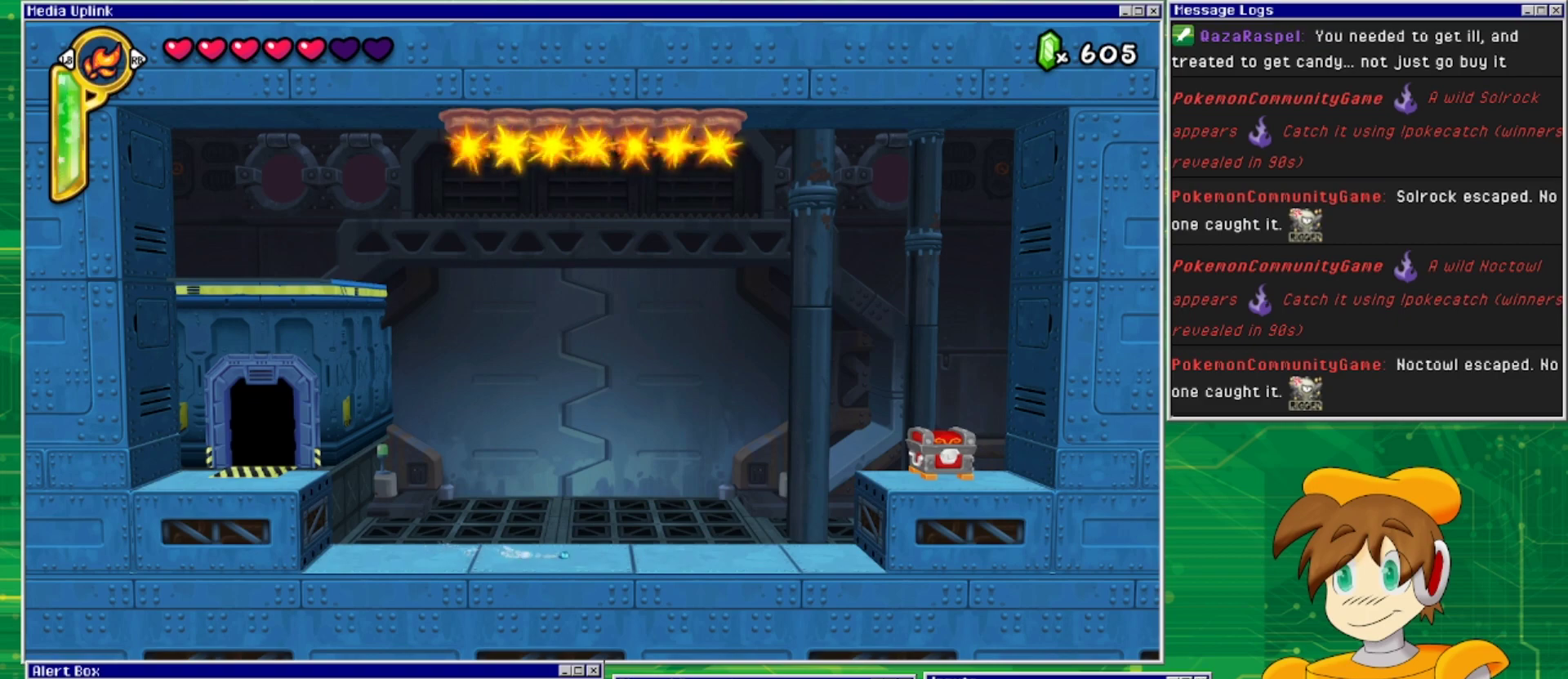
{"buttons": [], "events": [[133, "DPAD_RIGHT", "up"], [400, "DPAD_LEFT", "down"], [500, "DPAD_LEFT", "up"]]}
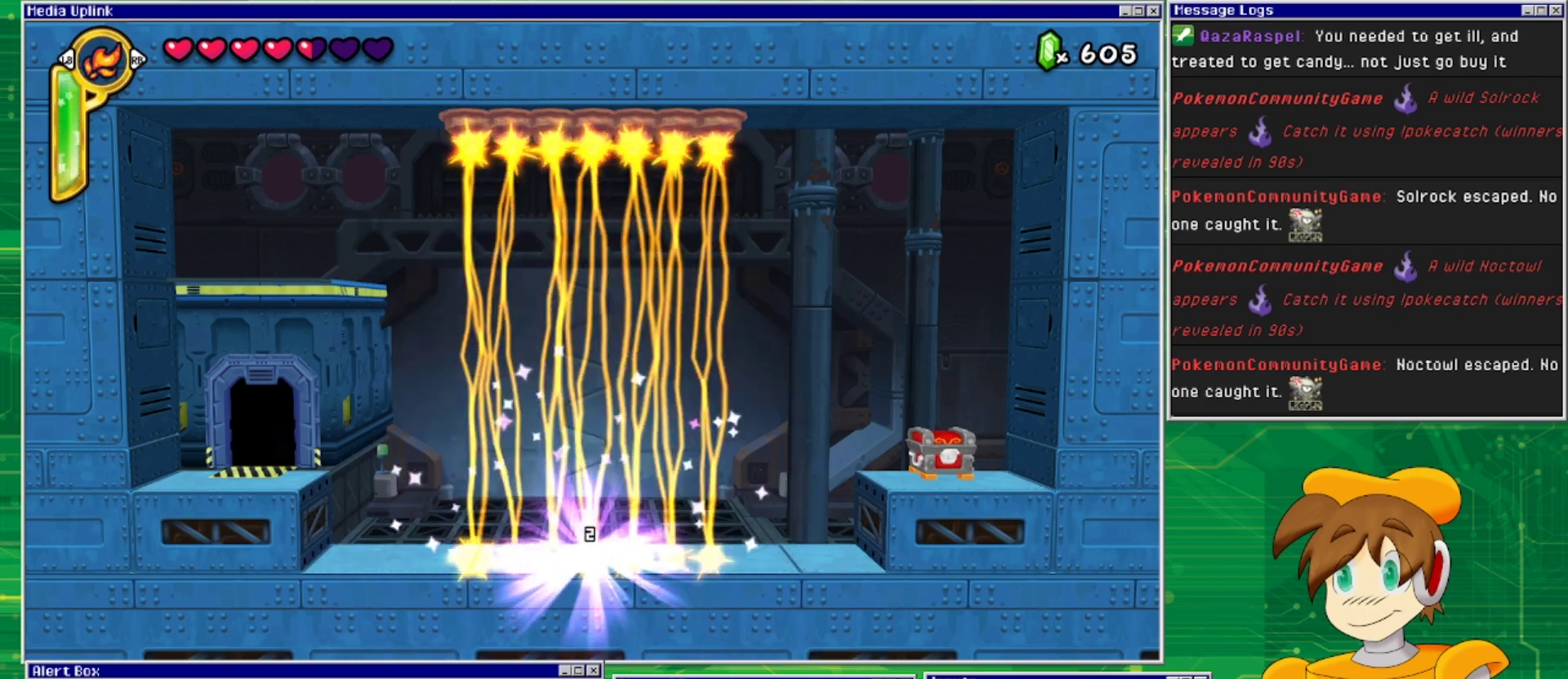
{"buttons": [], "events": []}
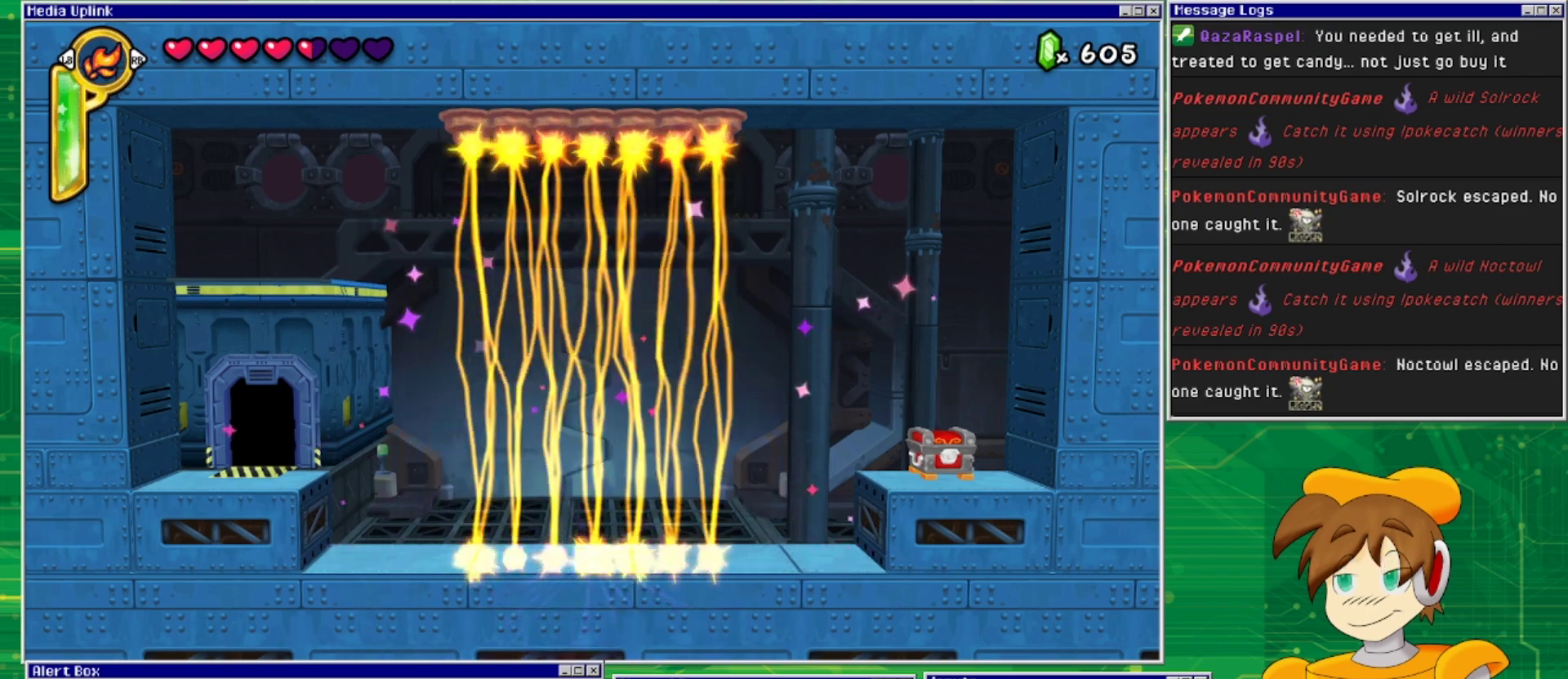
{"buttons": [], "events": []}
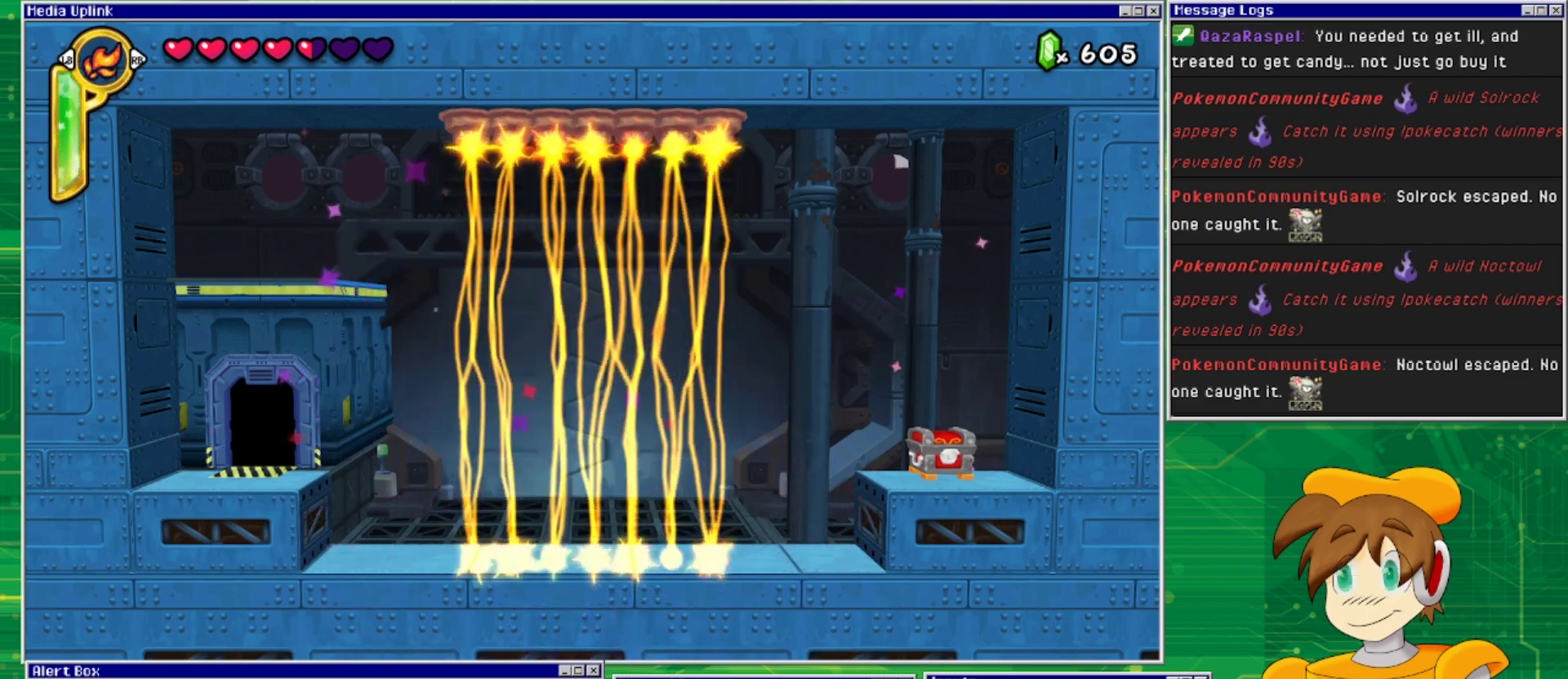
{"buttons": [], "events": []}
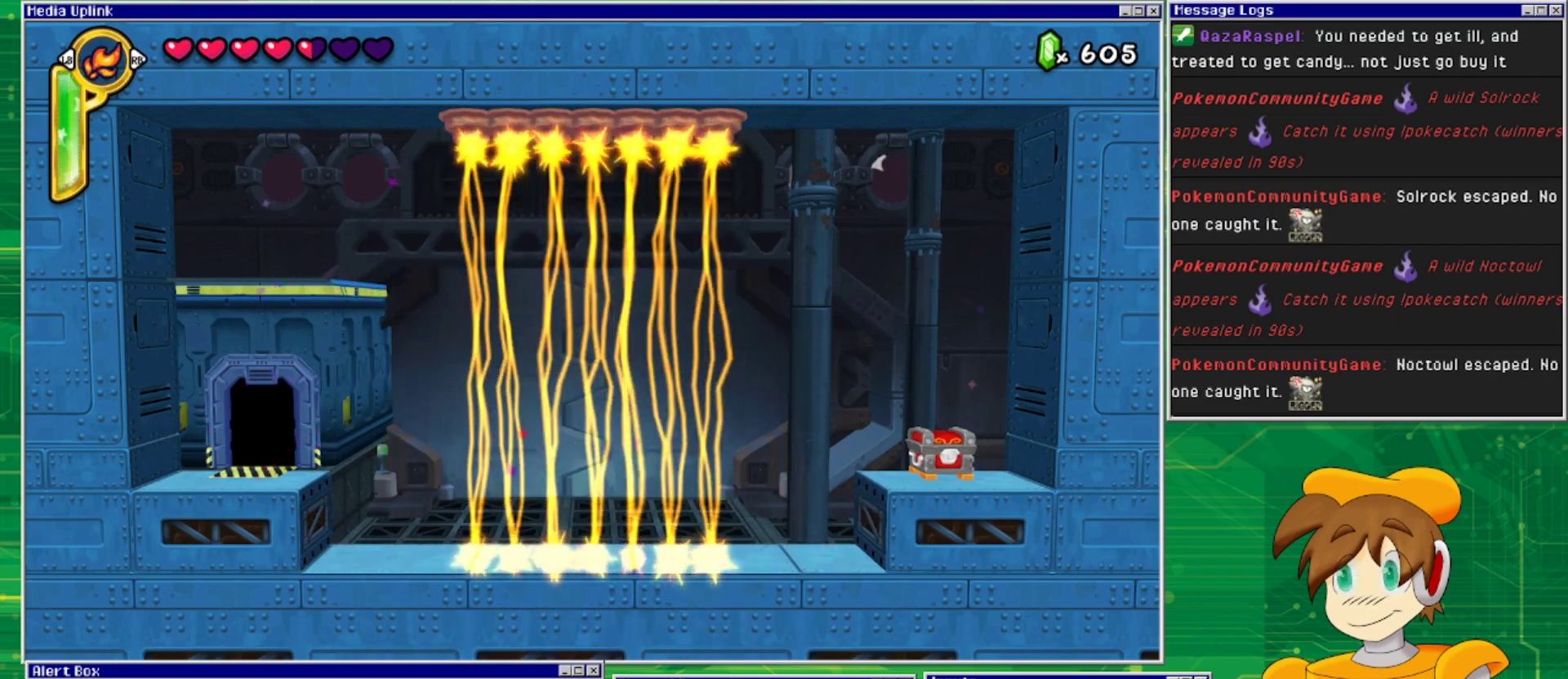
{"buttons": [], "events": []}
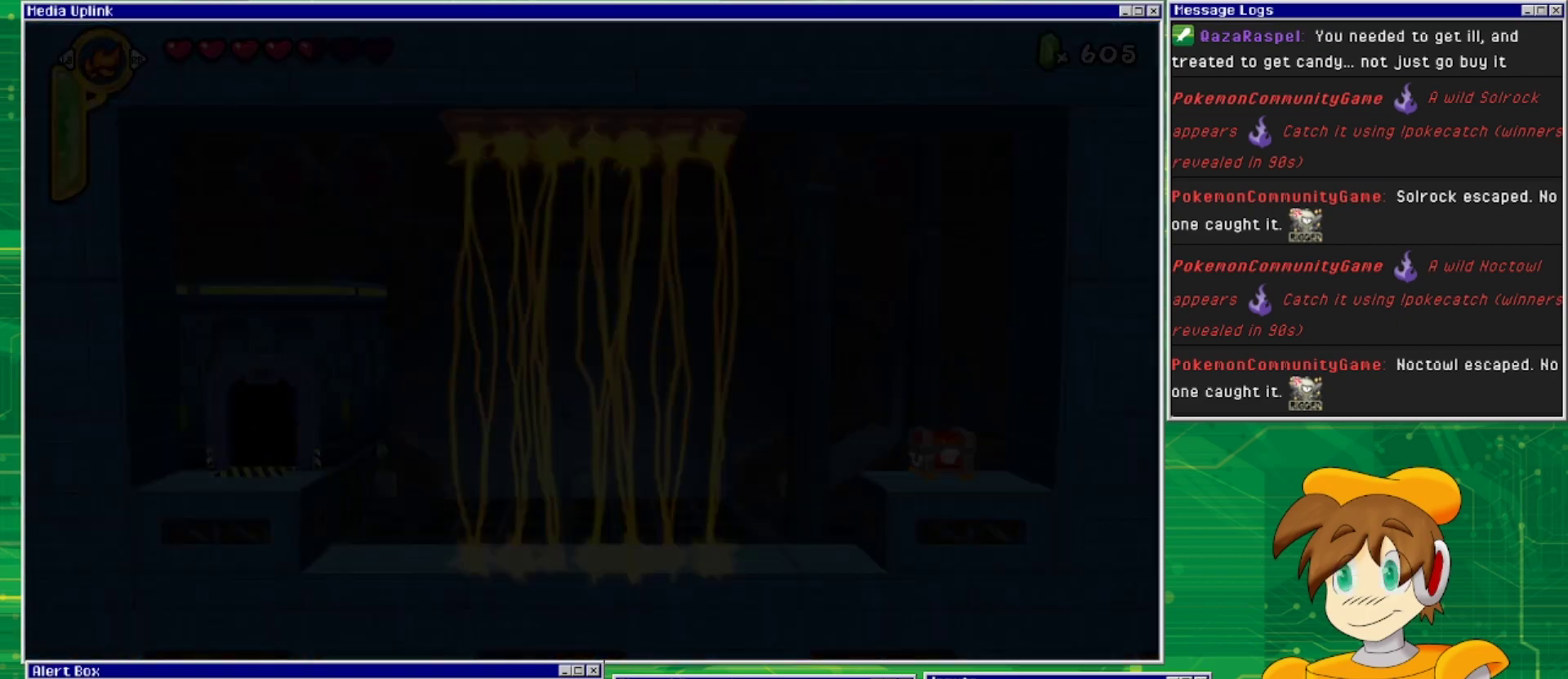
{"buttons": [], "events": []}
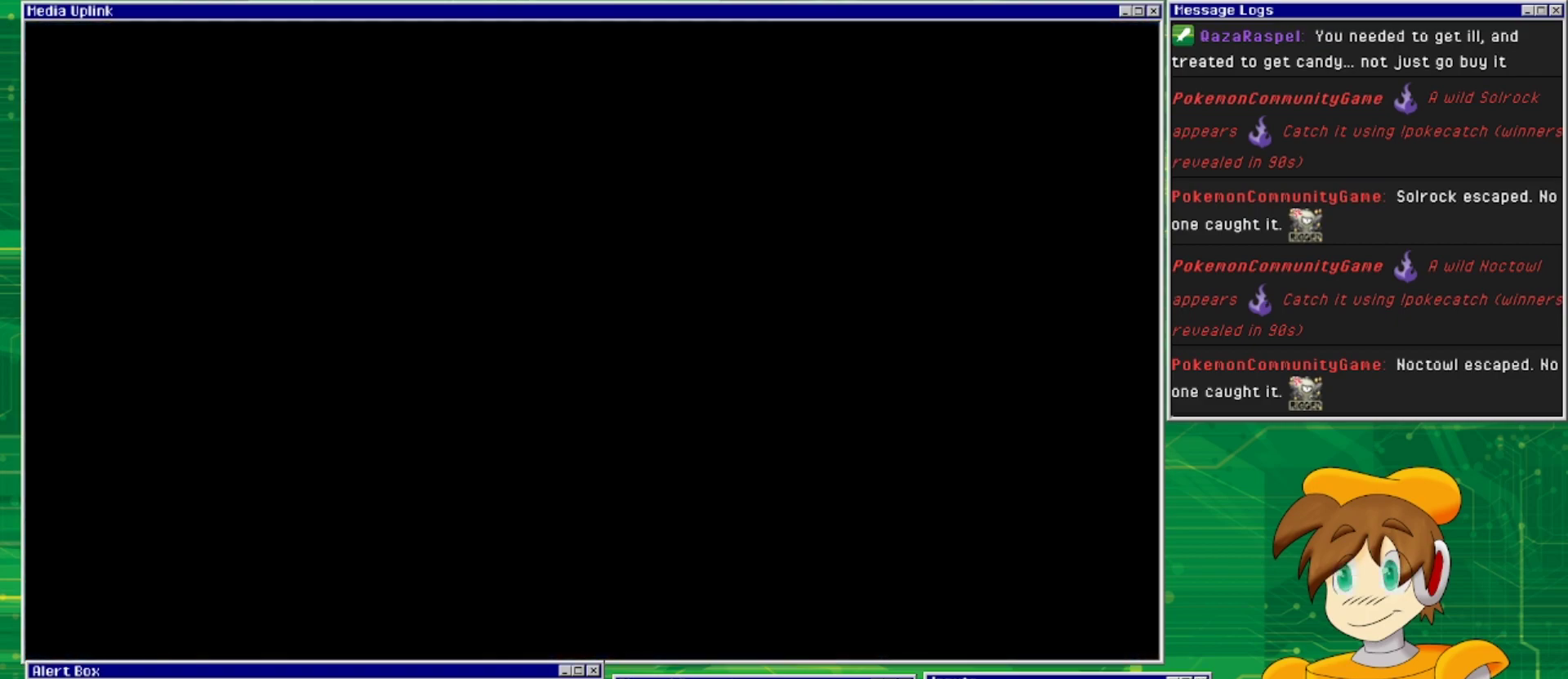
{"buttons": ["DPAD_RIGHT"], "events": [[267, "DPAD_RIGHT", "down"]]}
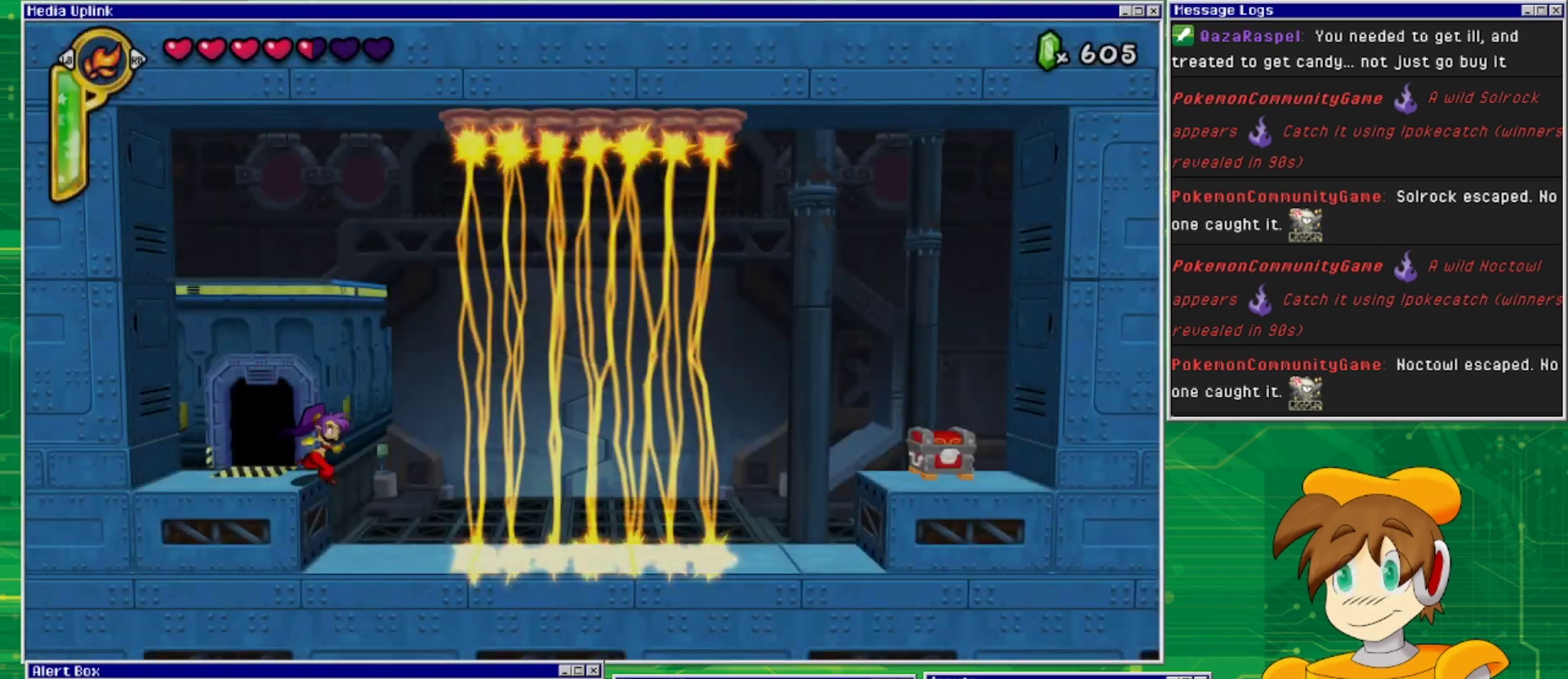
{"buttons": [], "events": [[233, "DPAD_RIGHT", "up"]]}
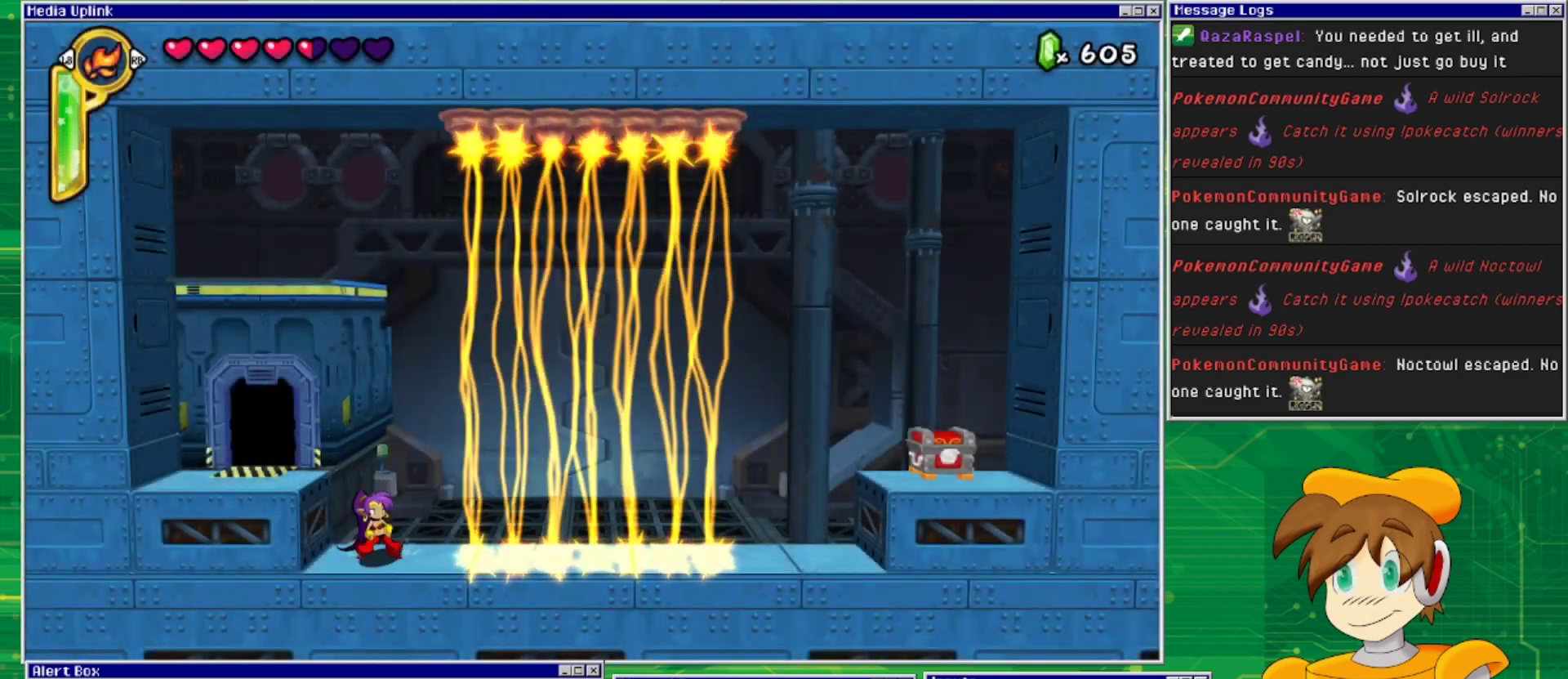
{"buttons": ["TRIANGLE"], "events": [[433, "TRIANGLE", "down"]]}
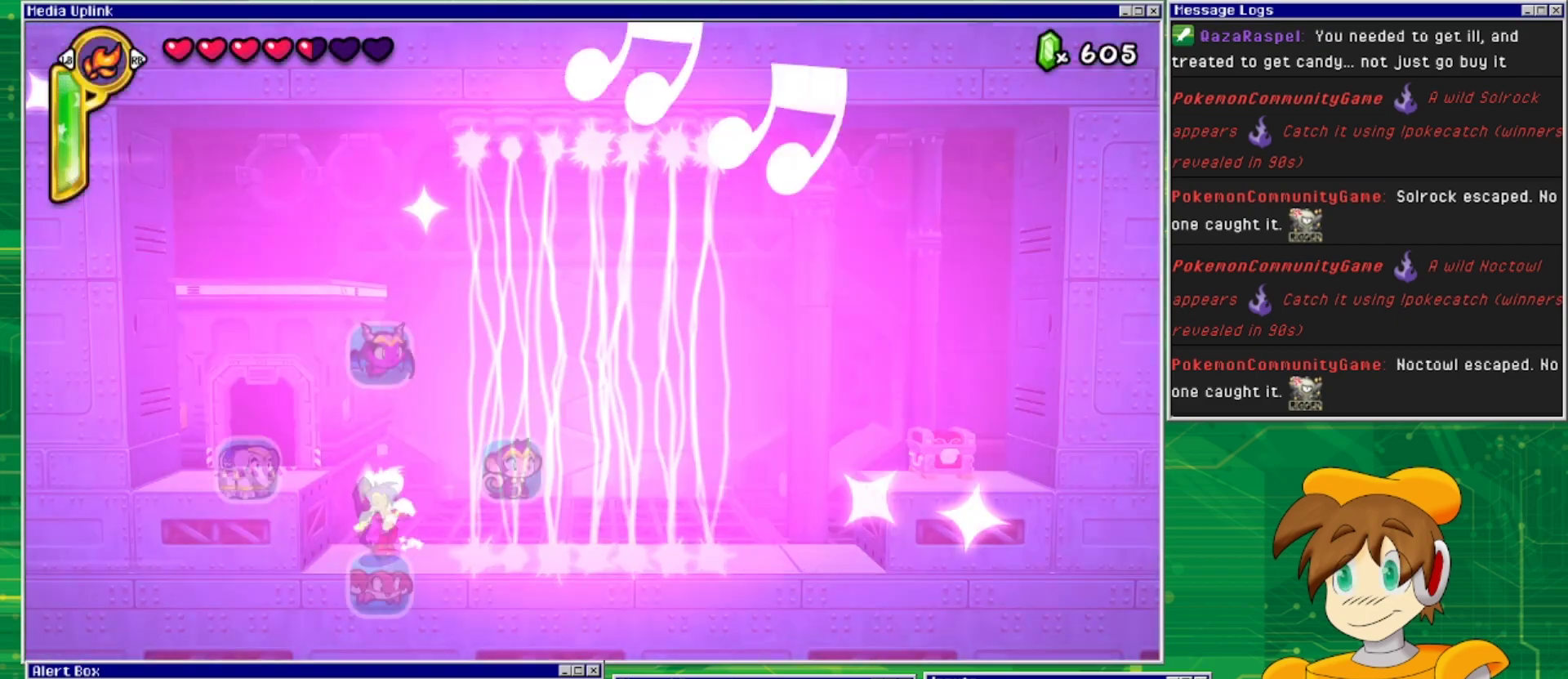
{"buttons": [], "events": [[67, "TRIANGLE", "up"]]}
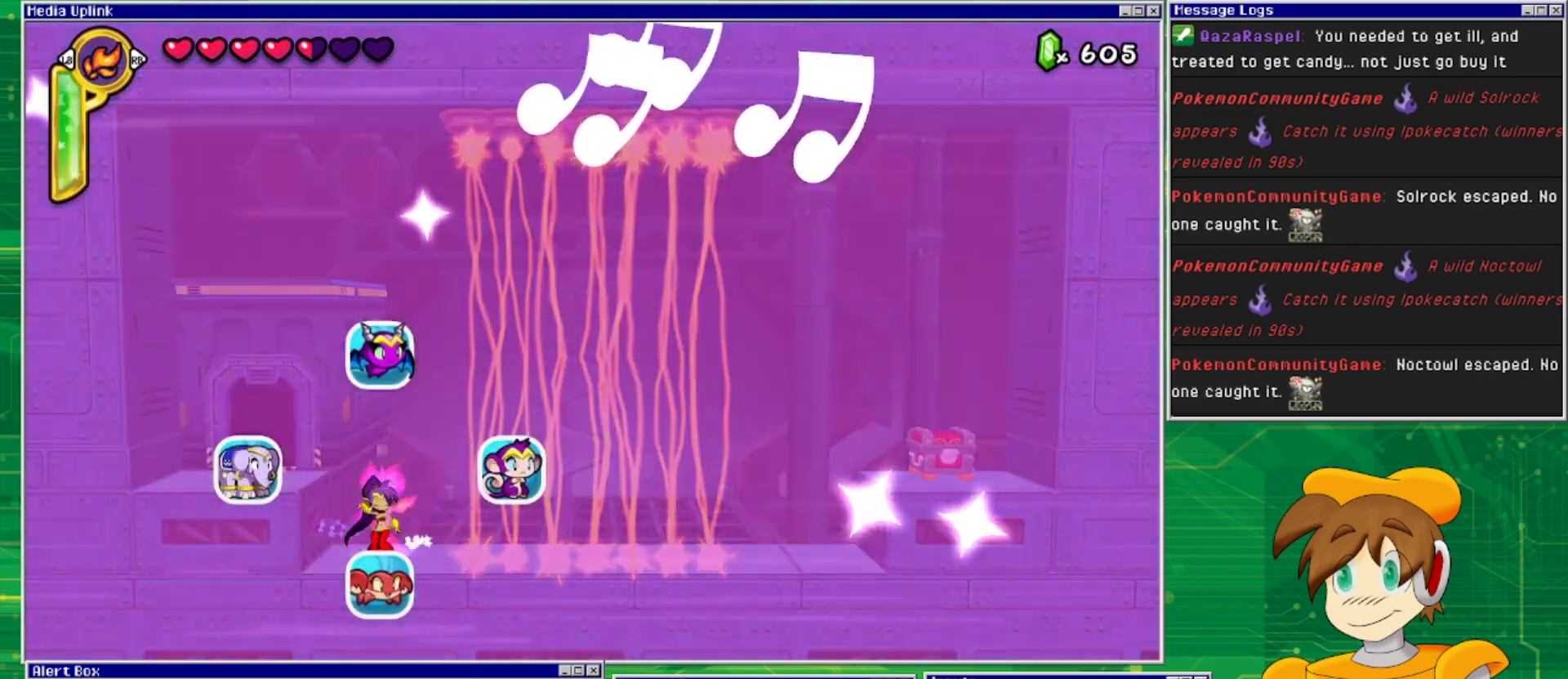
{"buttons": [], "events": [[300, "DPAD_RIGHT", "down"], [500, "DPAD_RIGHT", "up"]]}
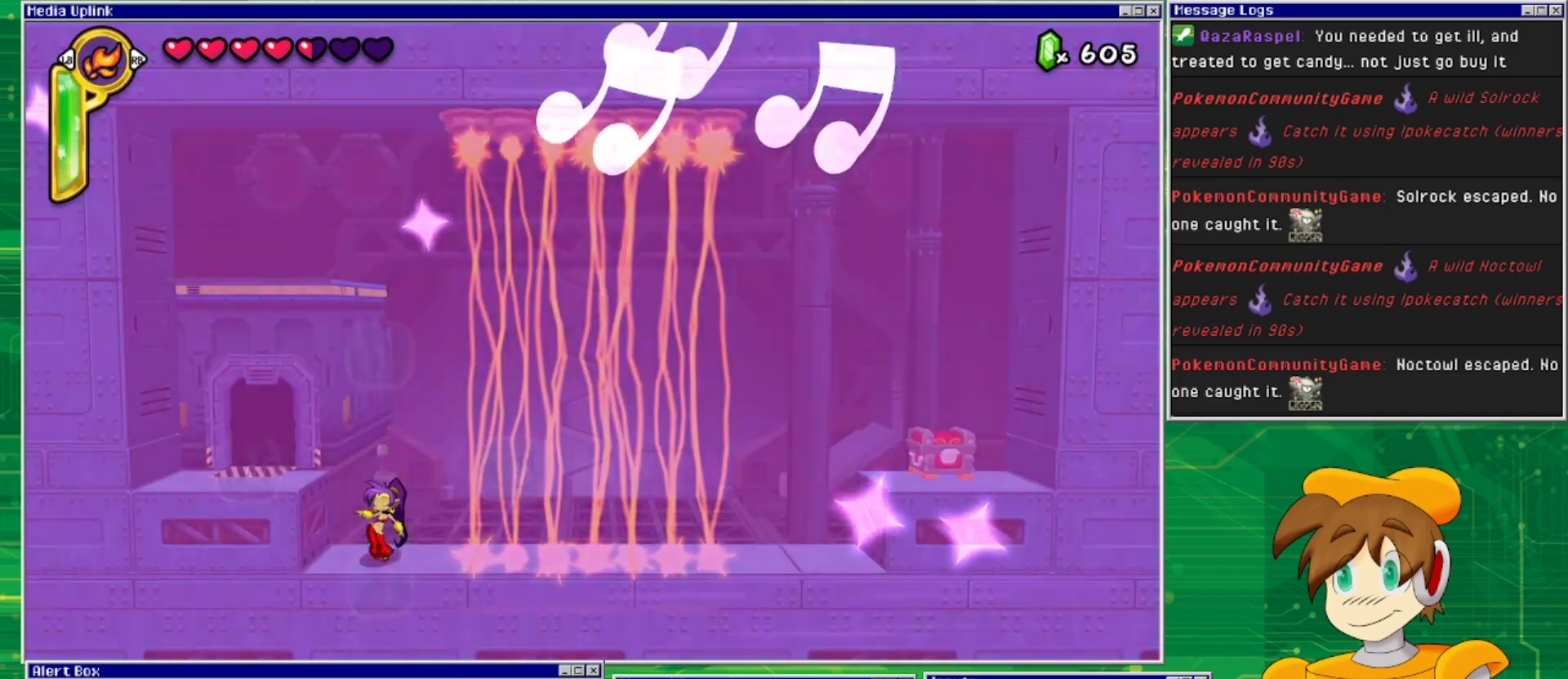
{"buttons": [], "events": []}
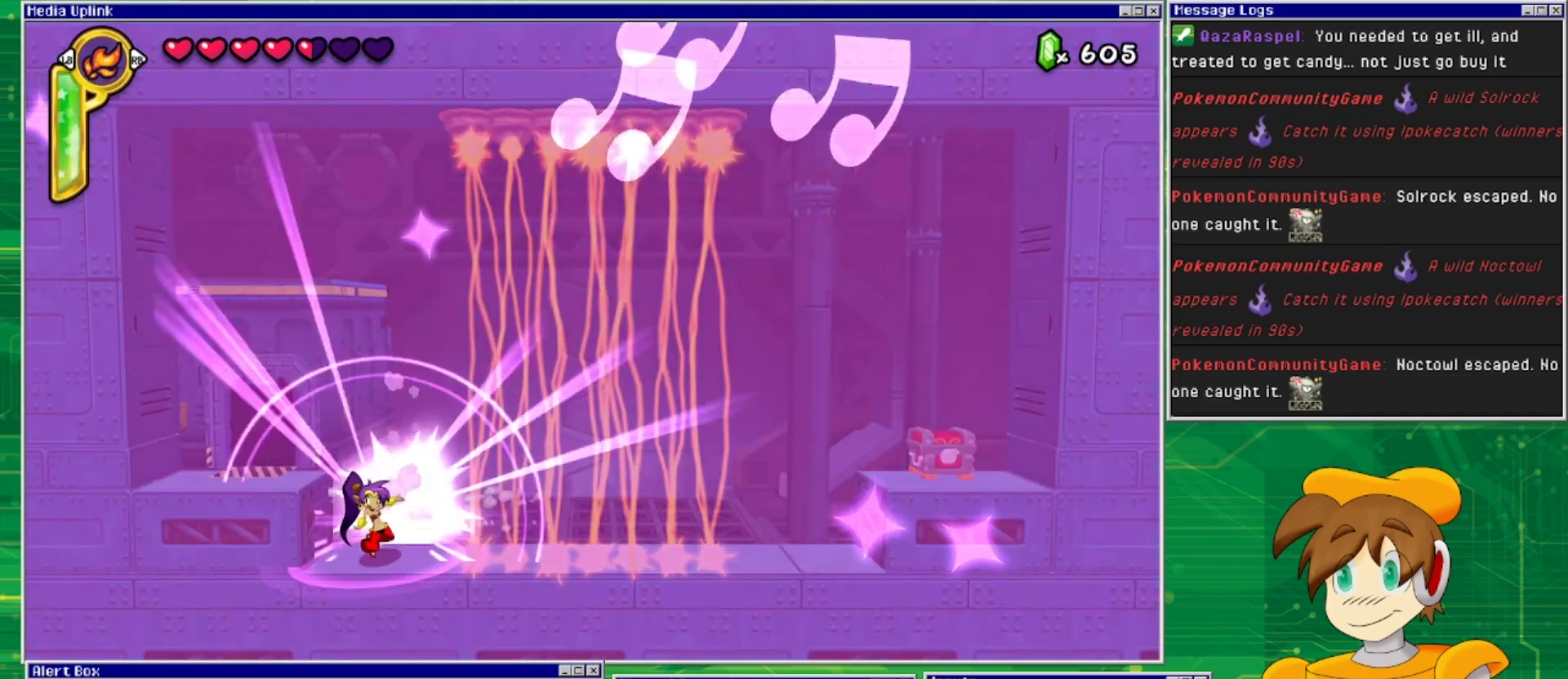
{"buttons": [], "events": []}
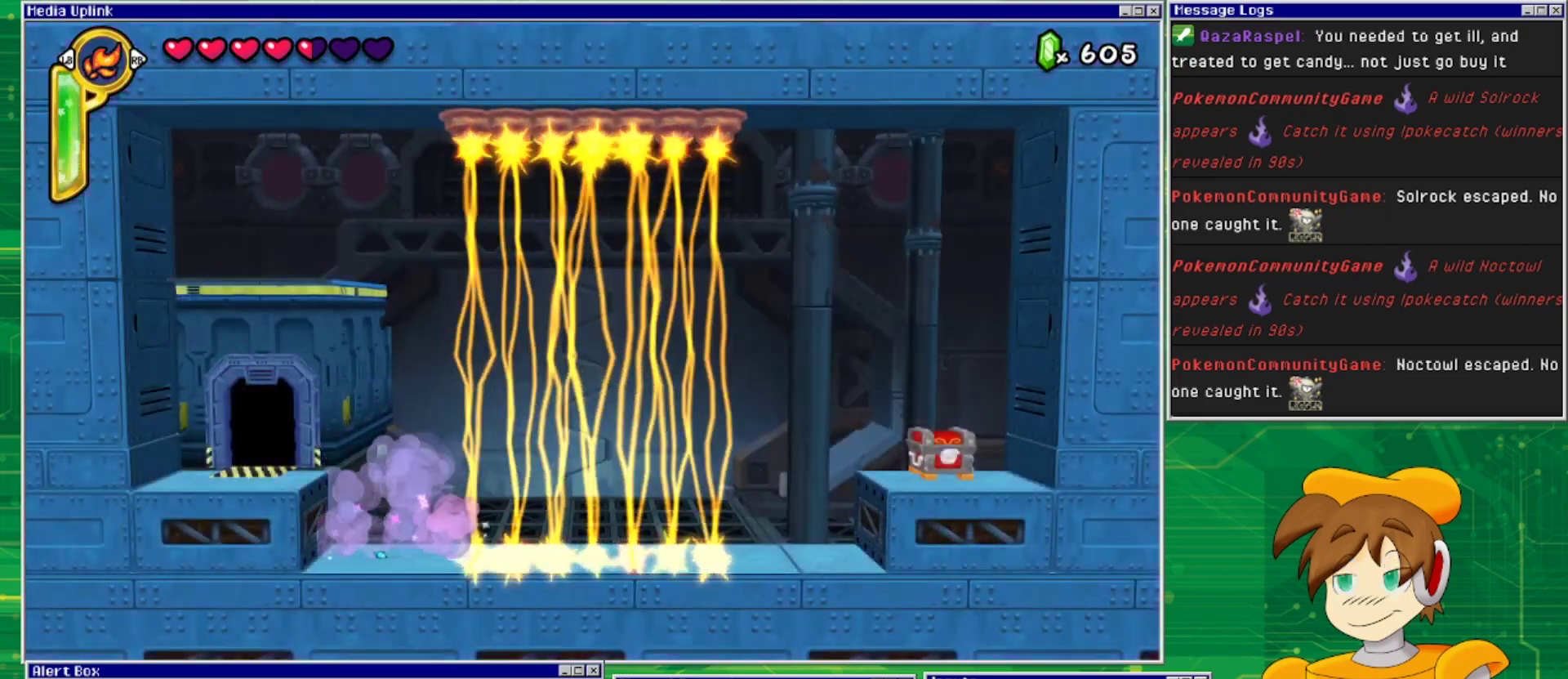
{"buttons": ["DPAD_RIGHT"], "events": [[467, "DPAD_RIGHT", "down"]]}
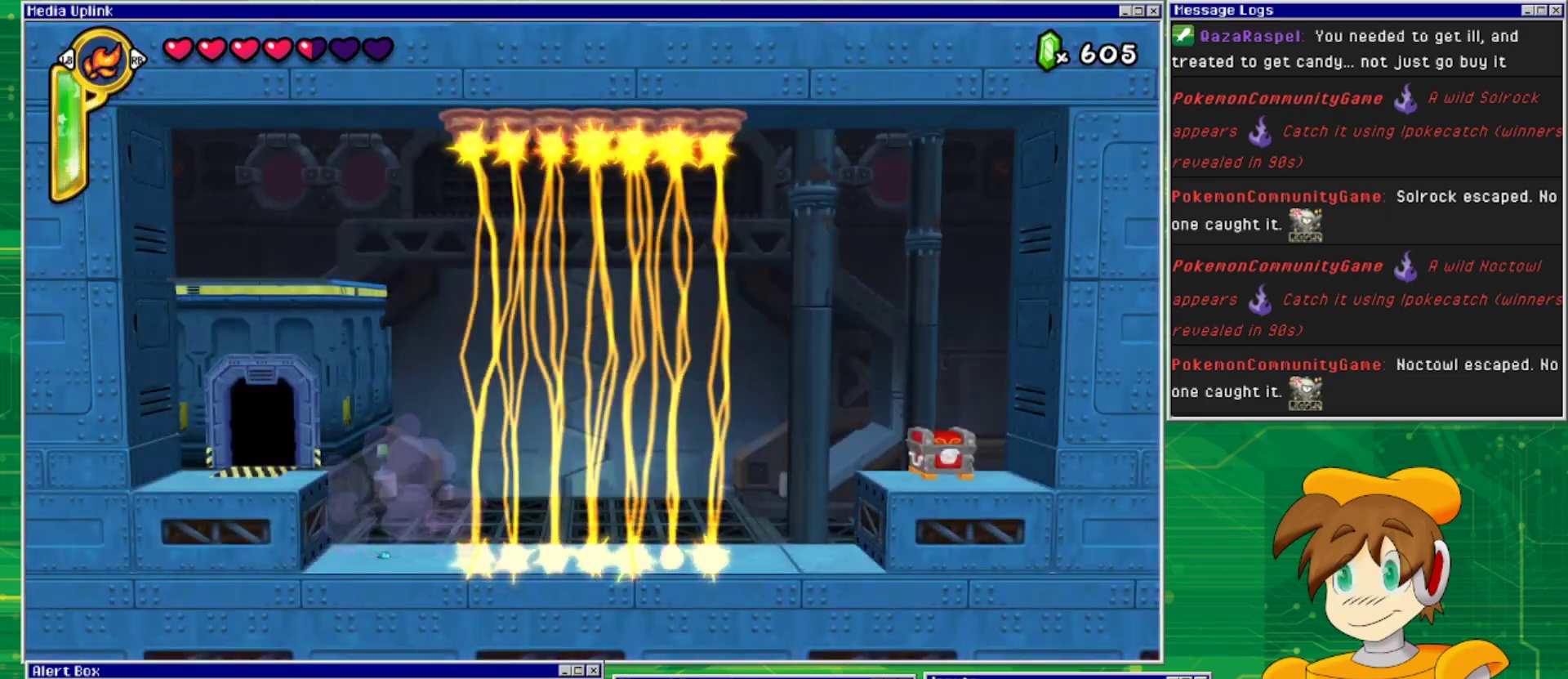
{"buttons": [], "events": [[167, "DPAD_RIGHT", "up"]]}
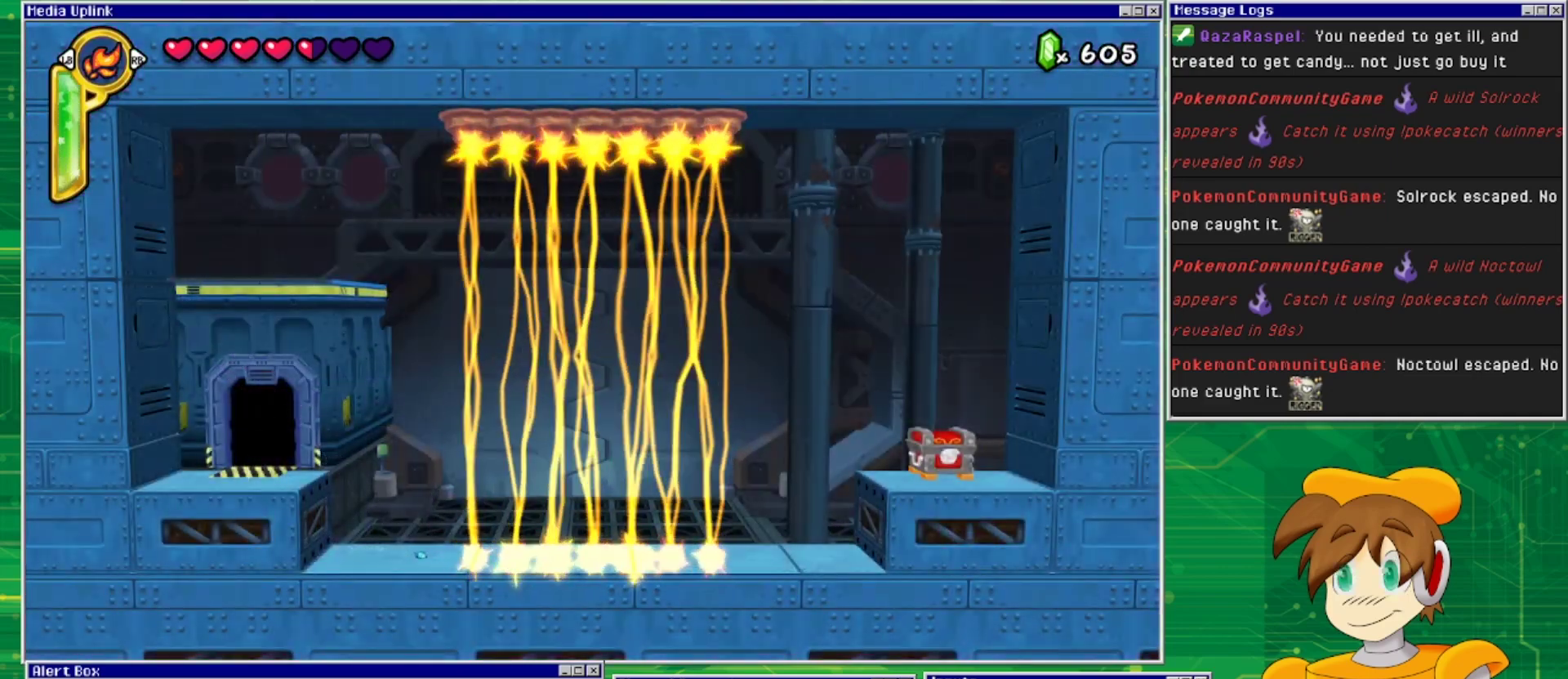
{"buttons": ["DPAD_RIGHT"], "events": [[433, "DPAD_RIGHT", "down"]]}
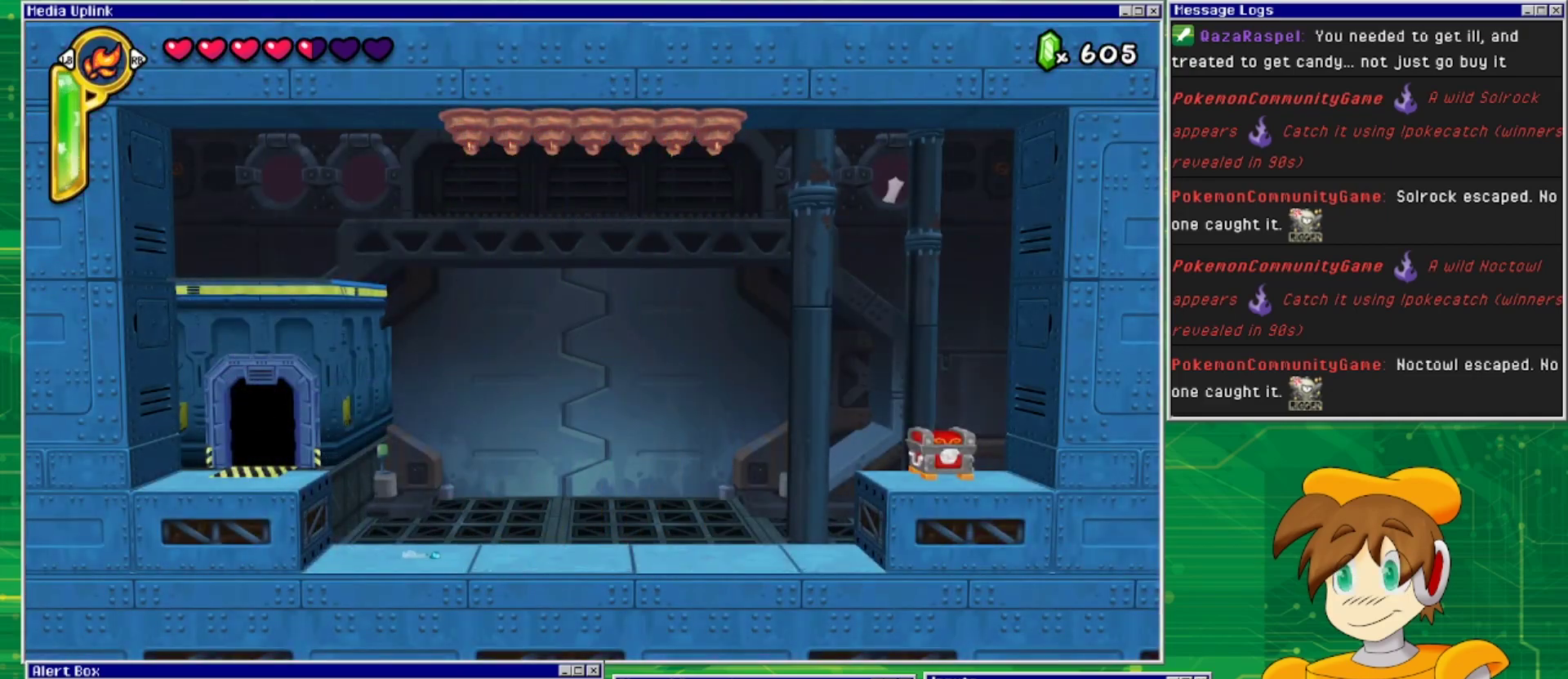
{"buttons": [], "events": [[500, "DPAD_RIGHT", "up"]]}